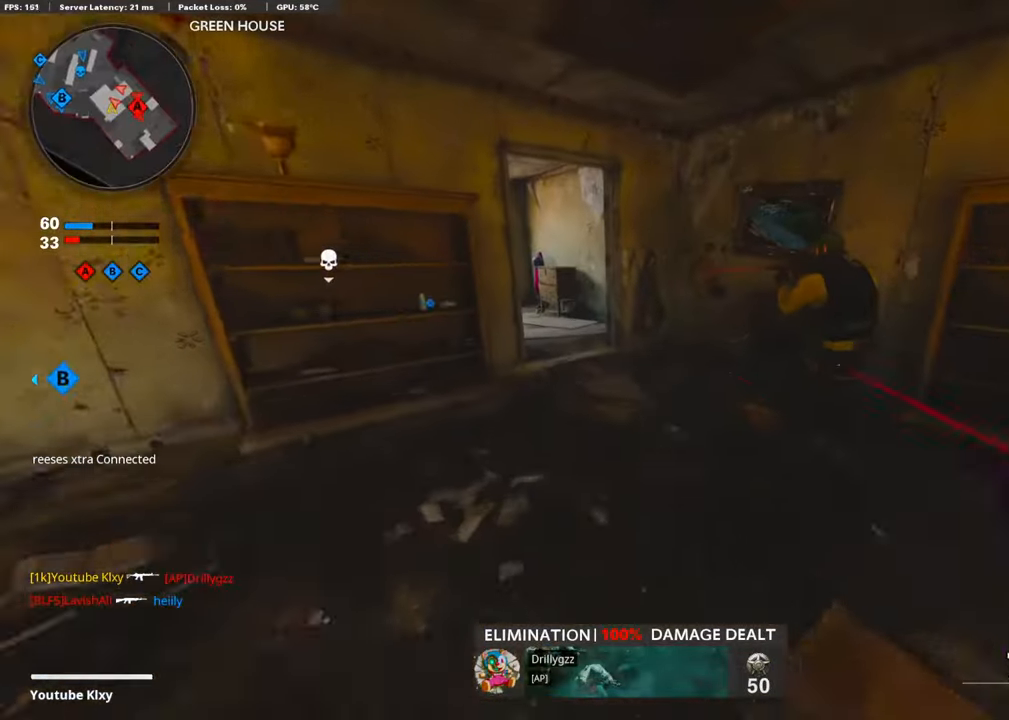
Gameplay with a controller (PlayStation layout); each line is a JSON object with the inputs held at the frame after it. "events" lists button and stick changes between this image and that frame as [ms after this image, input, new state], when the widget could be followed in between.
{"buttons": [], "left_stick": "down-right", "right_stick": "right", "events": [[33, "right_stick", "up-right"], [134, "R3", "down"], [284, "R3", "up"], [284, "right_stick", "right"], [334, "left_stick", "down-right"], [368, "R3", "down"], [452, "R3", "up"]]}
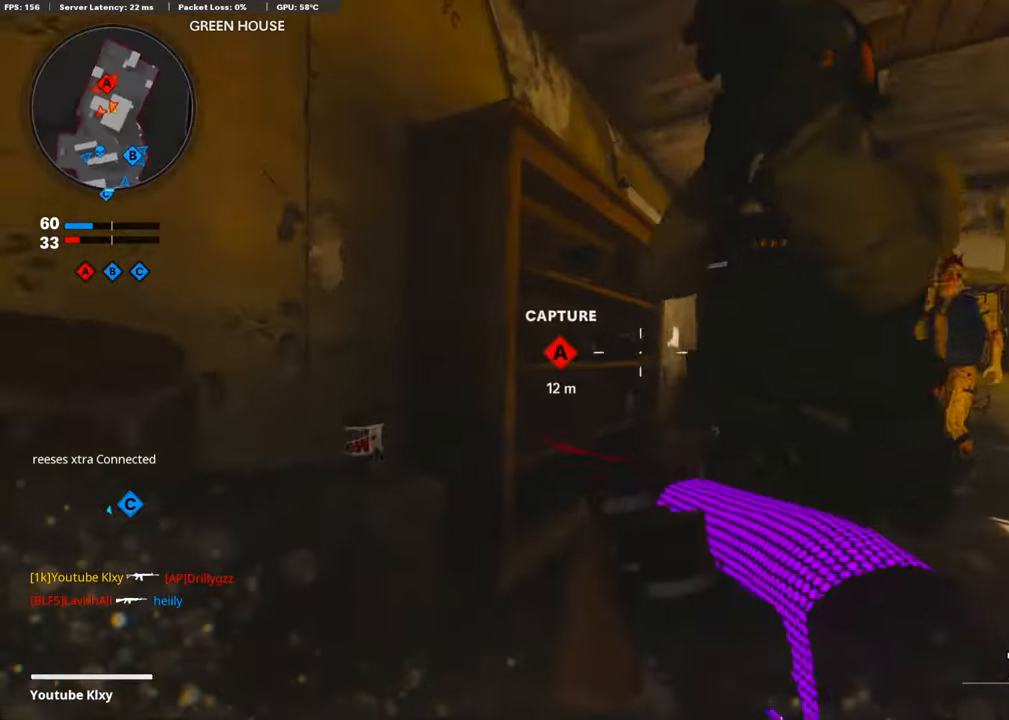
{"buttons": [], "left_stick": "down-right", "right_stick": "center", "events": [[134, "right_stick", "center"], [184, "right_stick", "left"], [418, "right_stick", "center"]]}
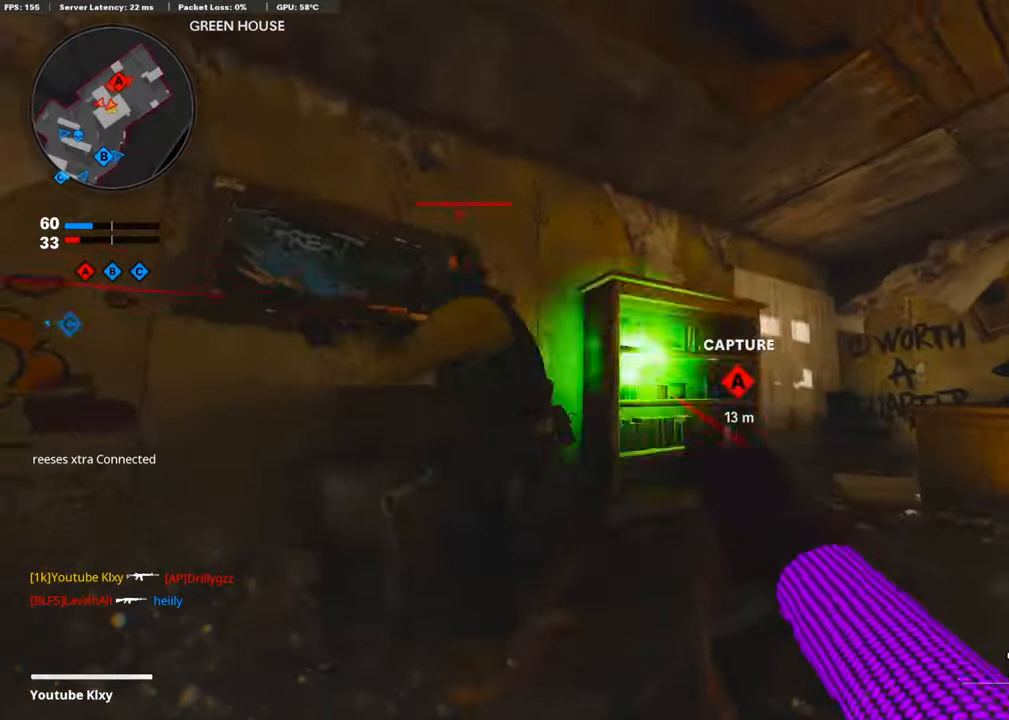
{"buttons": [], "left_stick": "up-right", "right_stick": "down-left", "events": [[16, "R1", "down"], [100, "right_stick", "left"], [167, "R1", "up"], [167, "left_stick", "down"], [267, "left_stick", "down-right"], [267, "right_stick", "down-left"], [452, "left_stick", "up-right"]]}
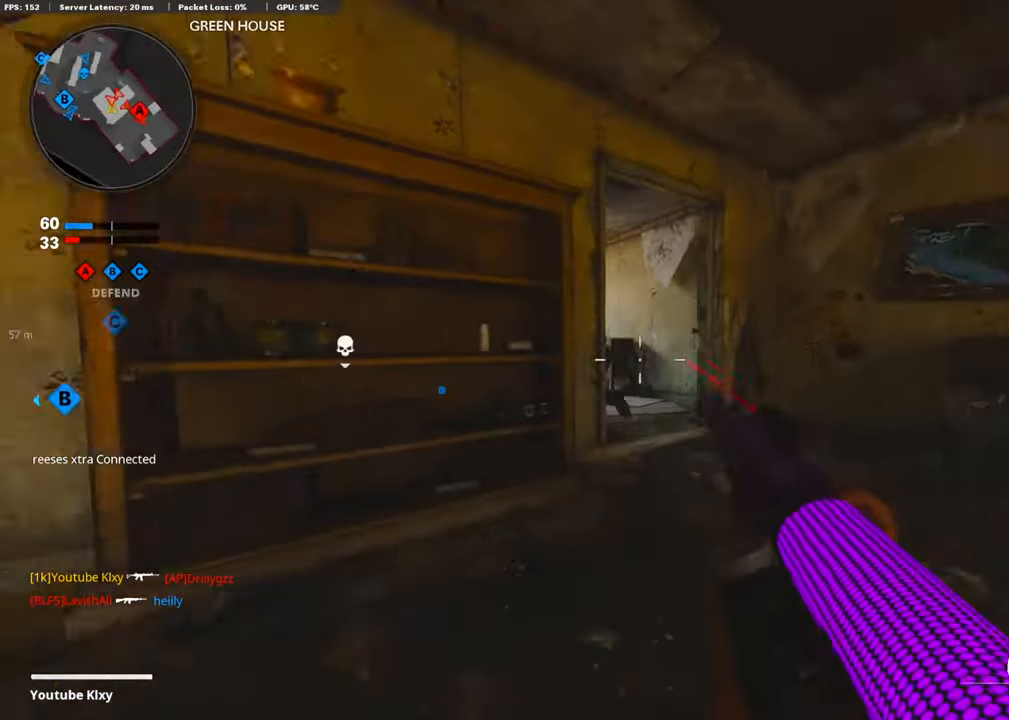
{"buttons": [], "left_stick": "up-right", "right_stick": "left", "events": [[67, "right_stick", "center"], [83, "L3", "down"], [200, "right_stick", "left"], [435, "L3", "up"]]}
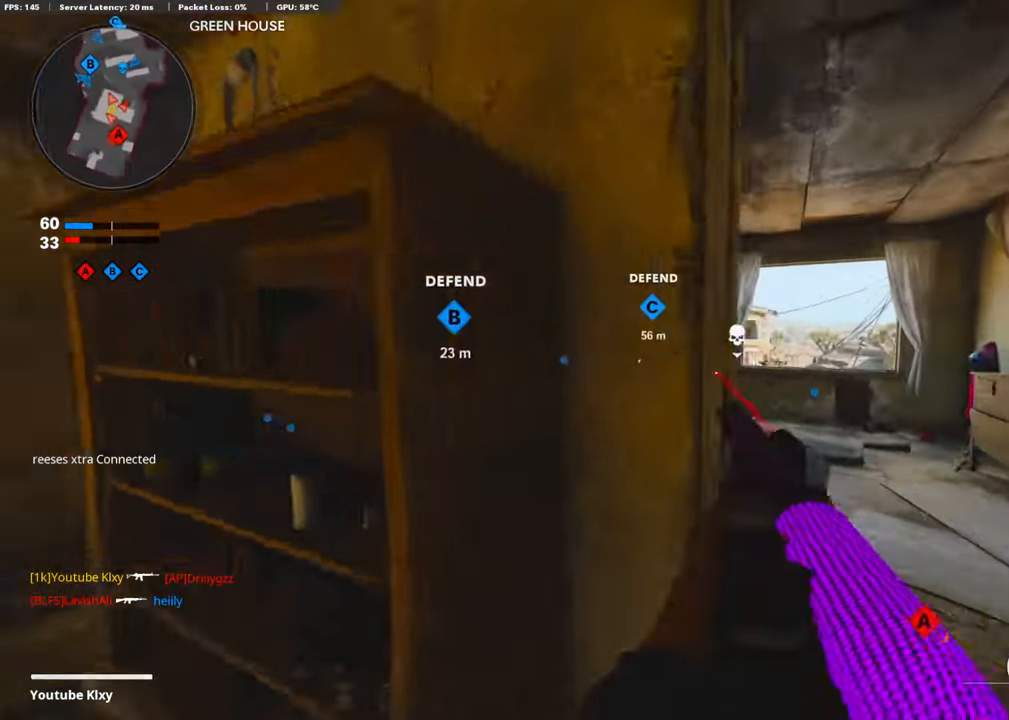
{"buttons": ["CROSS"], "left_stick": "up-right", "right_stick": "center", "events": [[84, "R3", "down"], [251, "R3", "up"], [318, "right_stick", "center"], [368, "right_stick", "up-left"], [435, "right_stick", "center"], [485, "CROSS", "down"]]}
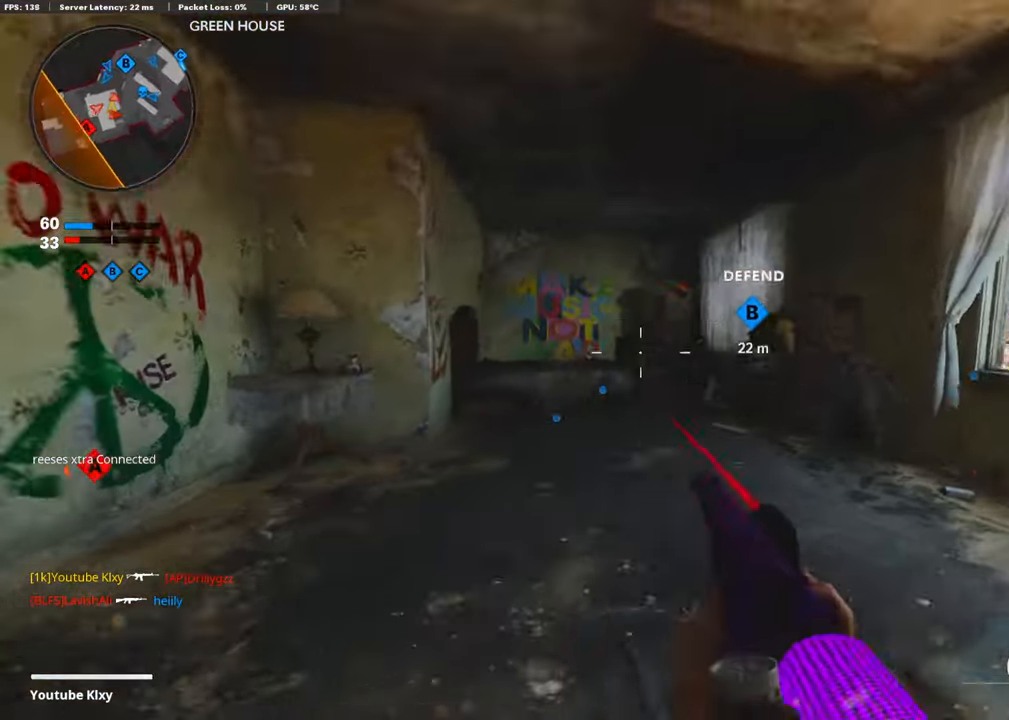
{"buttons": [], "left_stick": "down-left", "right_stick": "down-right", "events": [[84, "right_stick", "right"], [151, "CROSS", "up"], [151, "right_stick", "down-right"], [251, "L1", "down"], [268, "right_stick", "down-left"], [368, "left_stick", "up-left"], [485, "L1", "up"], [485, "left_stick", "down-left"], [485, "right_stick", "down-right"]]}
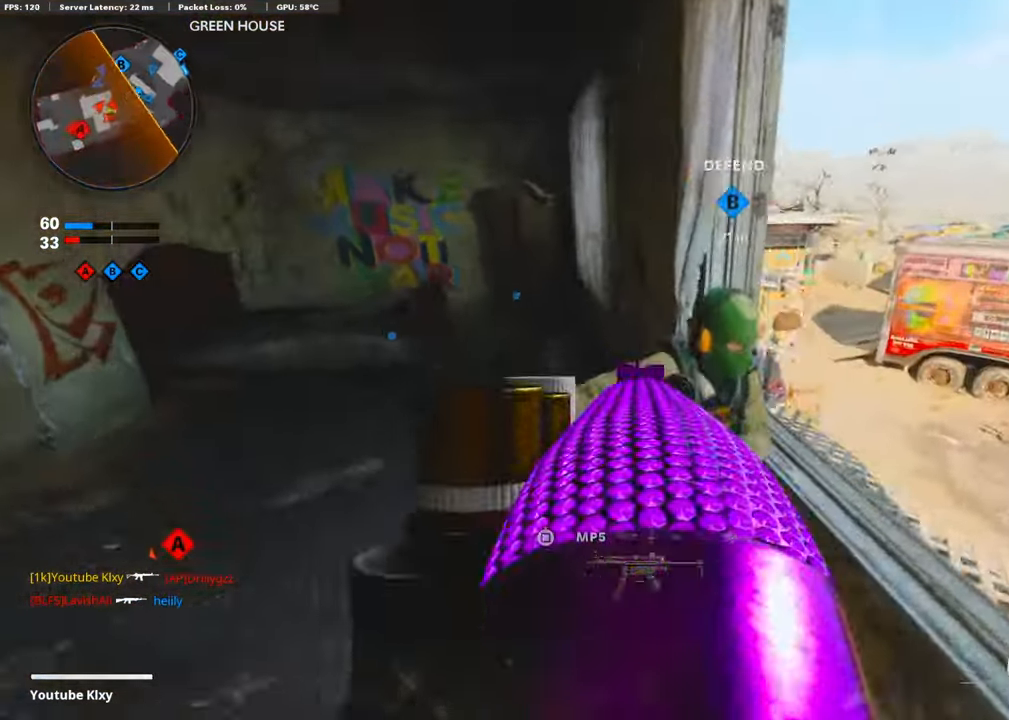
{"buttons": ["L3"], "left_stick": "up-left", "right_stick": "center", "events": [[17, "left_stick", "up-left"], [67, "left_stick", "right"], [84, "R1", "down"], [100, "right_stick", "right"], [217, "right_stick", "left"], [234, "R1", "up"], [234, "left_stick", "left"], [385, "left_stick", "up-left"], [435, "L3", "down"], [435, "right_stick", "center"]]}
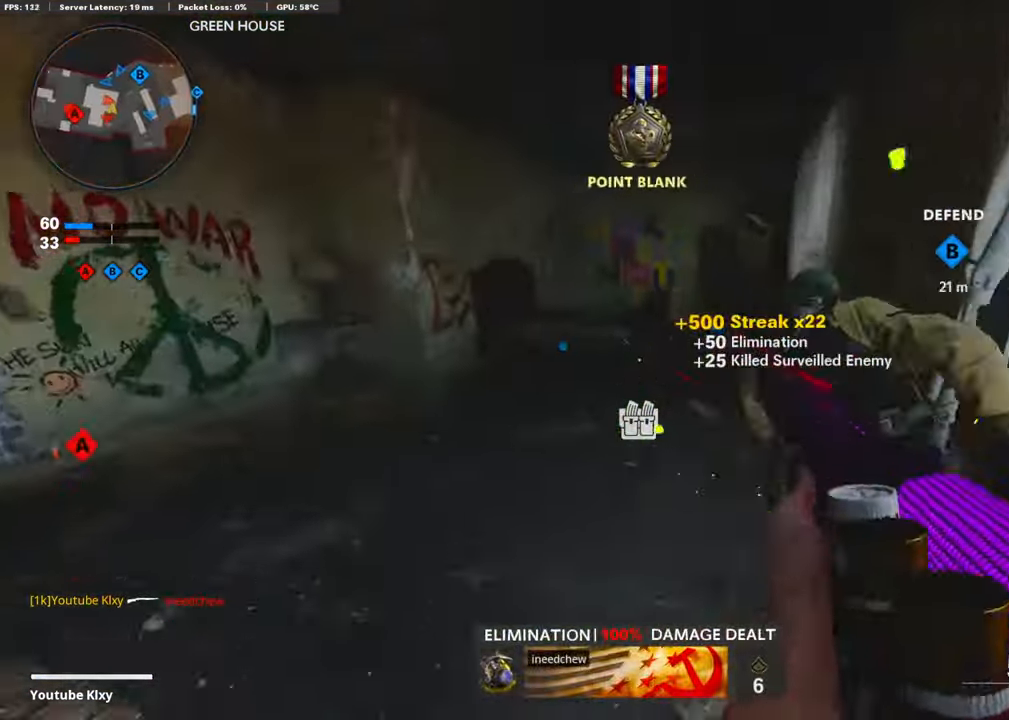
{"buttons": [], "left_stick": "up", "right_stick": "left", "events": [[50, "SQUARE", "down"], [50, "left_stick", "up"], [100, "SQUARE", "up"], [133, "L3", "up"], [334, "TRIANGLE", "down"], [384, "TRIANGLE", "up"], [434, "right_stick", "down-left"], [484, "right_stick", "left"]]}
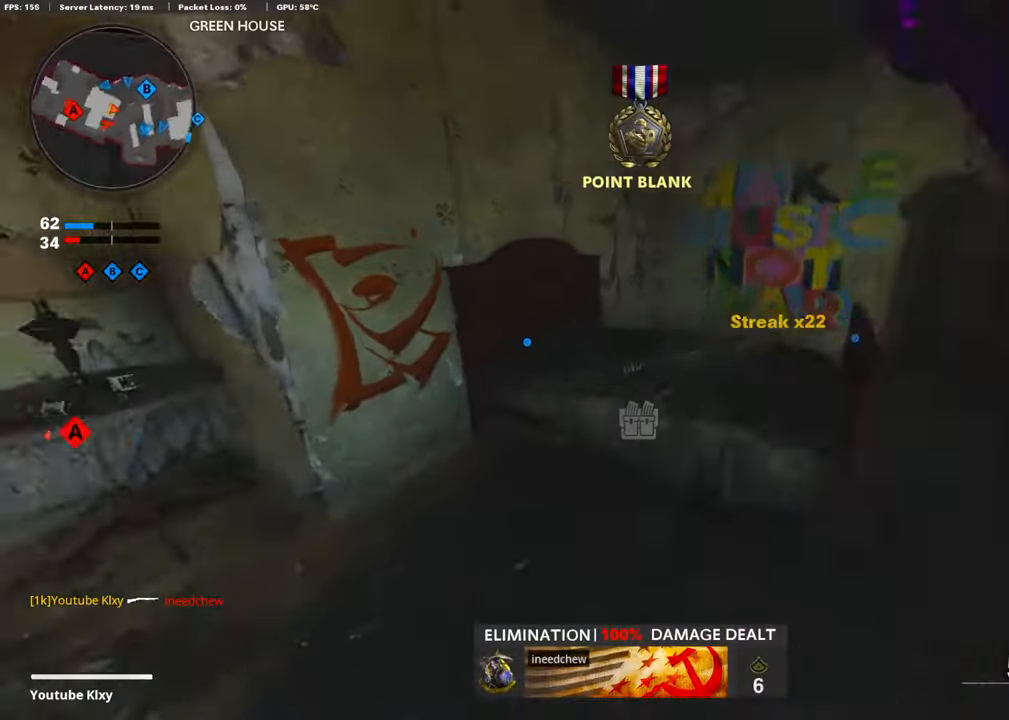
{"buttons": [], "left_stick": "up-left", "right_stick": "down-left", "events": [[17, "left_stick", "right"], [184, "left_stick", "down"], [251, "left_stick", "center"], [318, "right_stick", "center"], [352, "left_stick", "up-left"], [452, "right_stick", "down-left"]]}
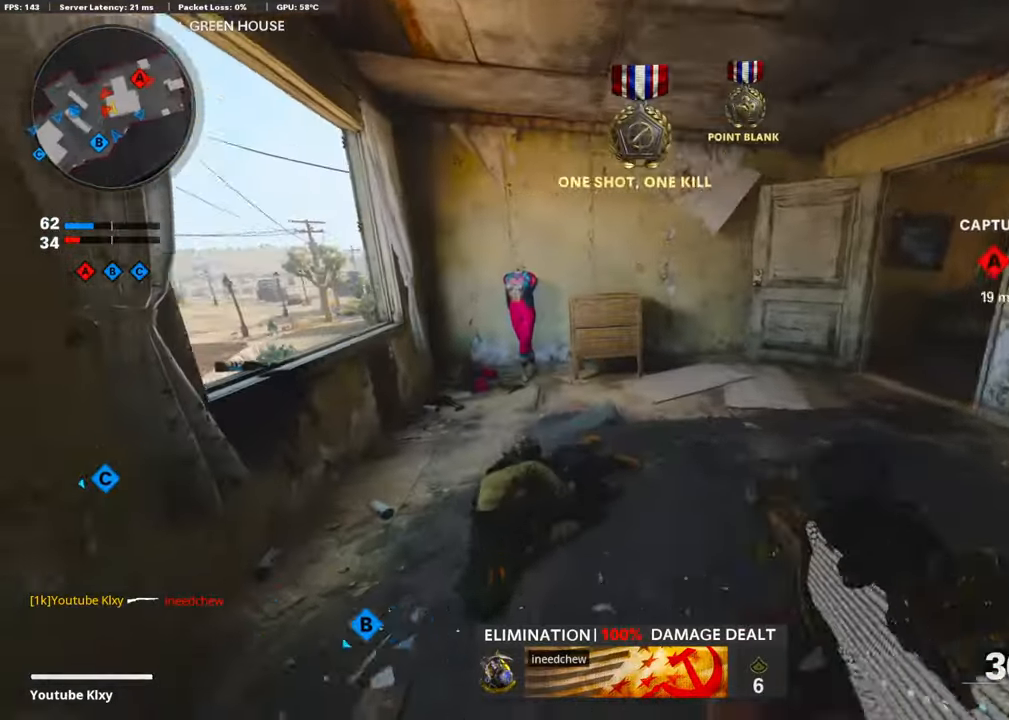
{"buttons": [], "left_stick": "up-left", "right_stick": "down-left", "events": [[34, "right_stick", "left"], [167, "right_stick", "down-left"], [201, "CROSS", "down"], [368, "CROSS", "up"]]}
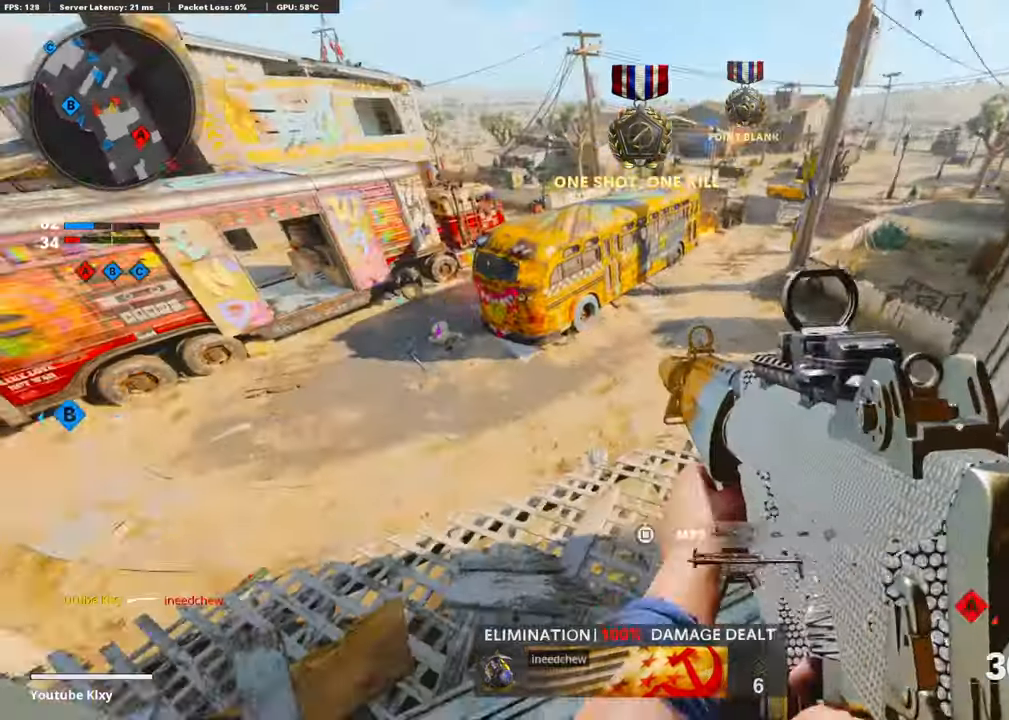
{"buttons": [], "left_stick": "up-left", "right_stick": "right", "events": [[100, "right_stick", "center"], [117, "left_stick", "left"], [234, "right_stick", "left"], [268, "left_stick", "up-left"], [385, "right_stick", "center"], [435, "right_stick", "right"]]}
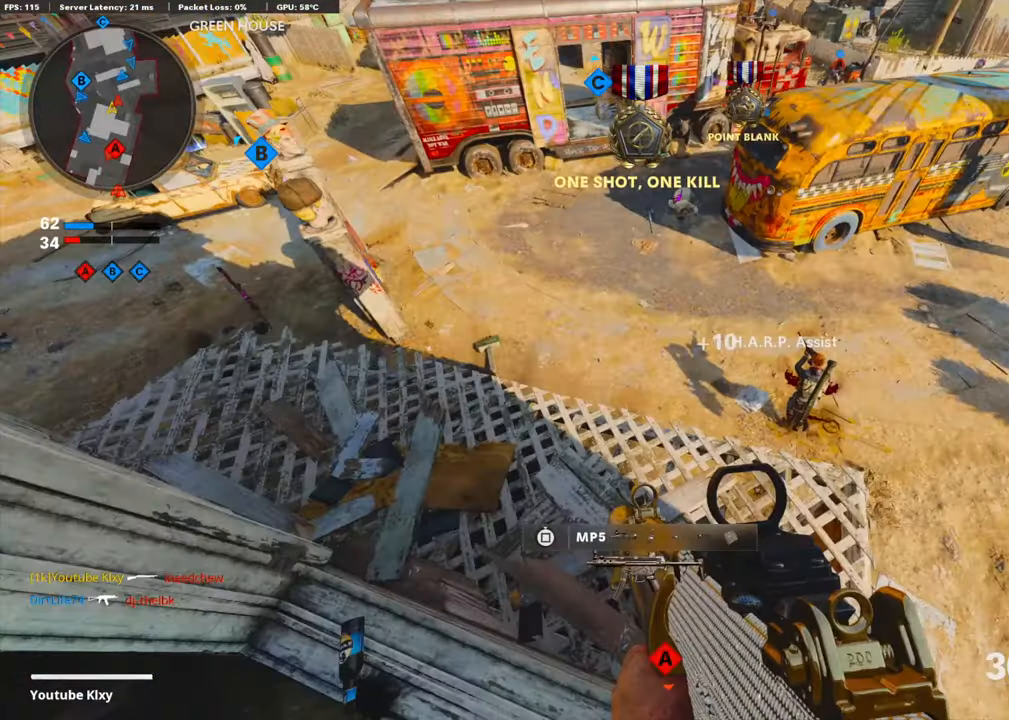
{"buttons": [], "left_stick": "up-left", "right_stick": "right", "events": []}
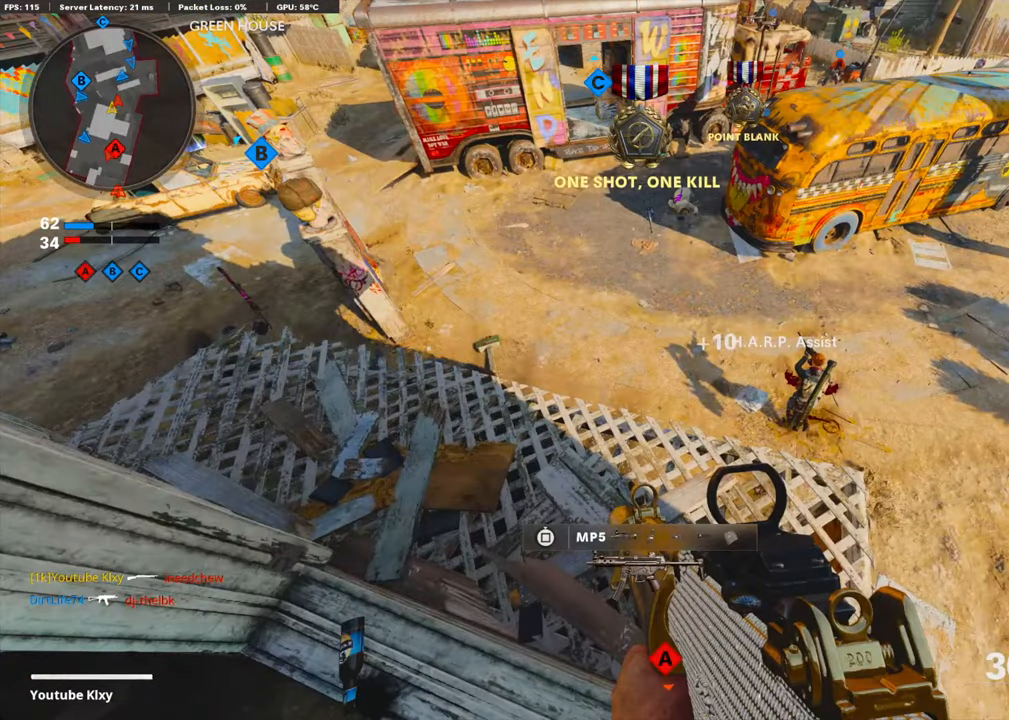
{"buttons": [], "left_stick": "up-left", "right_stick": "right", "events": []}
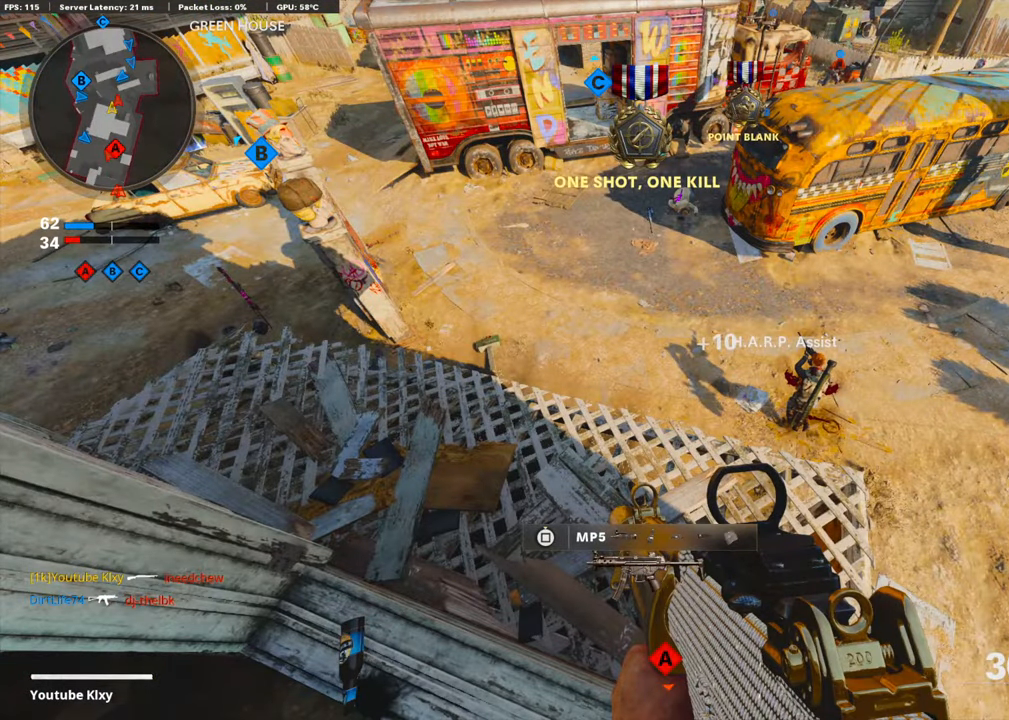
{"buttons": [], "left_stick": "up", "right_stick": "up-left", "events": [[17, "L3", "down"], [17, "right_stick", "left"], [235, "L3", "up"], [235, "R3", "down"], [235, "right_stick", "center"], [301, "right_stick", "up-left"], [335, "R3", "up"], [452, "left_stick", "up"]]}
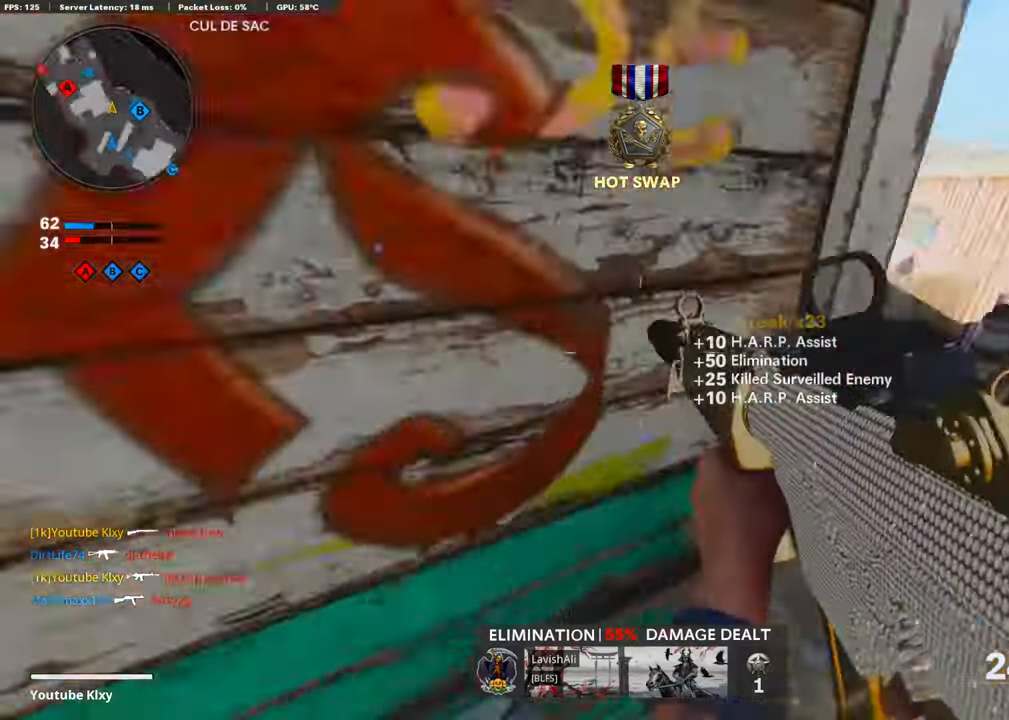
{"buttons": ["L3"], "left_stick": "up-left", "right_stick": "center", "events": [[84, "right_stick", "center"], [134, "SQUARE", "down"], [134, "left_stick", "left"], [201, "SQUARE", "up"], [251, "left_stick", "up-left"], [335, "L3", "down"], [335, "right_stick", "up-left"], [452, "right_stick", "center"]]}
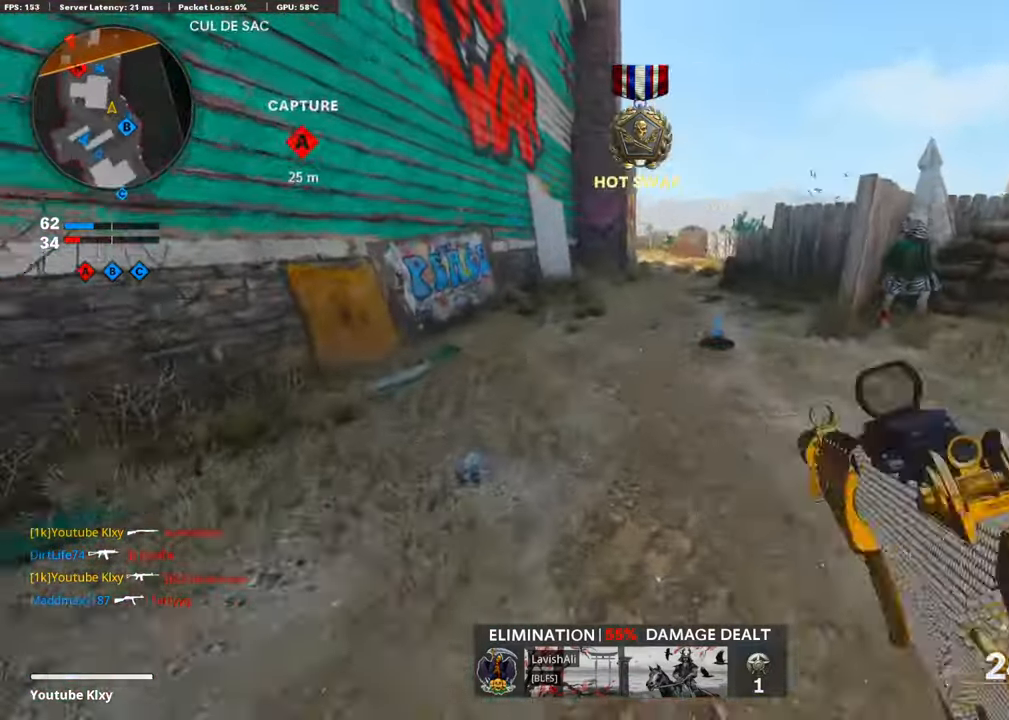
{"buttons": [], "left_stick": "up-left", "right_stick": "center", "events": [[17, "L3", "up"], [201, "right_stick", "up"], [318, "right_stick", "center"]]}
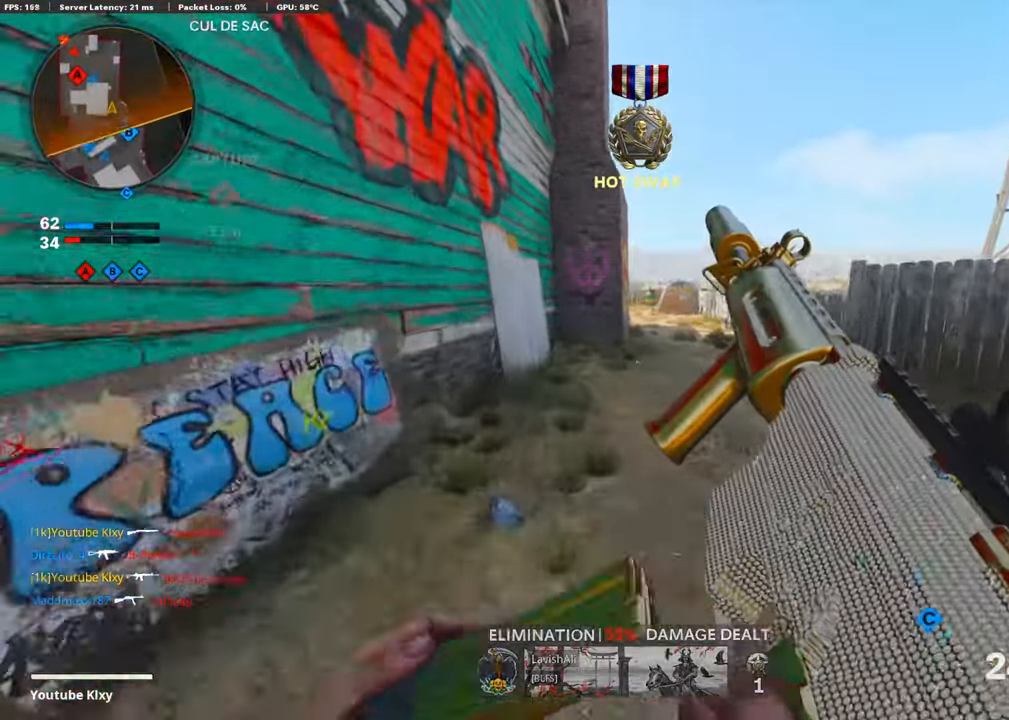
{"buttons": ["TRIANGLE"], "left_stick": "up", "right_stick": "center", "events": [[134, "left_stick", "up"], [184, "right_stick", "up"], [268, "right_stick", "center"], [469, "TRIANGLE", "down"]]}
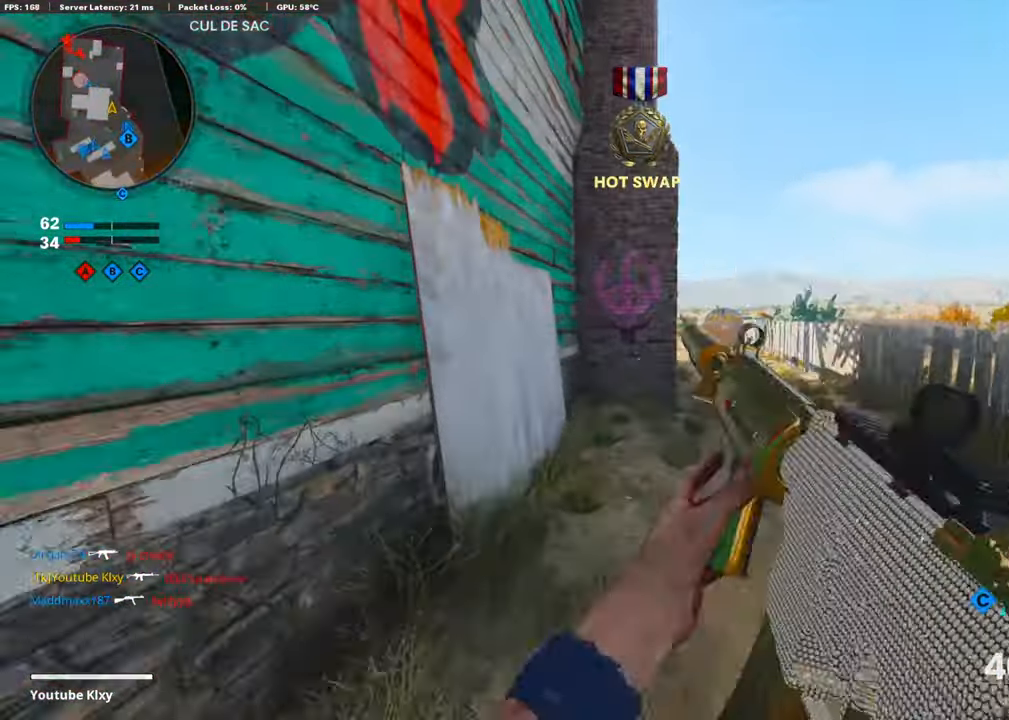
{"buttons": [], "left_stick": "up-right", "right_stick": "center", "events": [[34, "TRIANGLE", "up"], [50, "left_stick", "up-right"], [101, "TRIANGLE", "down"], [151, "TRIANGLE", "up"], [285, "TRIANGLE", "down"], [335, "TRIANGLE", "up"], [402, "TRIANGLE", "down"], [469, "TRIANGLE", "up"]]}
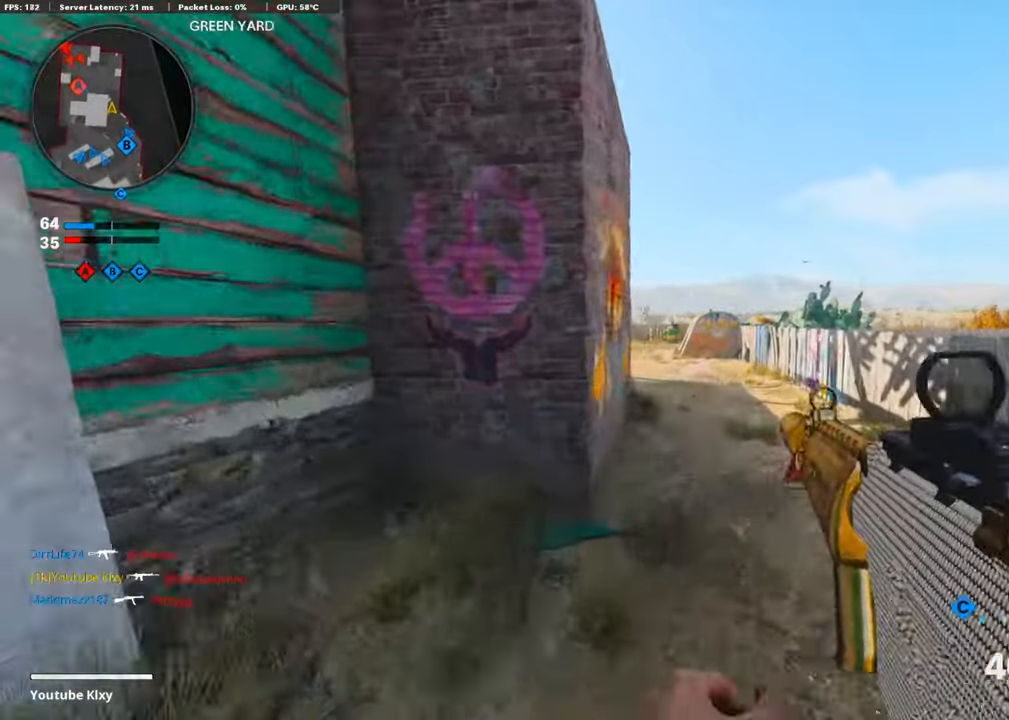
{"buttons": ["L1"], "left_stick": "right", "right_stick": "center", "events": [[168, "right_stick", "left"], [201, "R3", "down"], [302, "R3", "up"], [369, "L1", "down"], [369, "right_stick", "center"], [436, "left_stick", "right"]]}
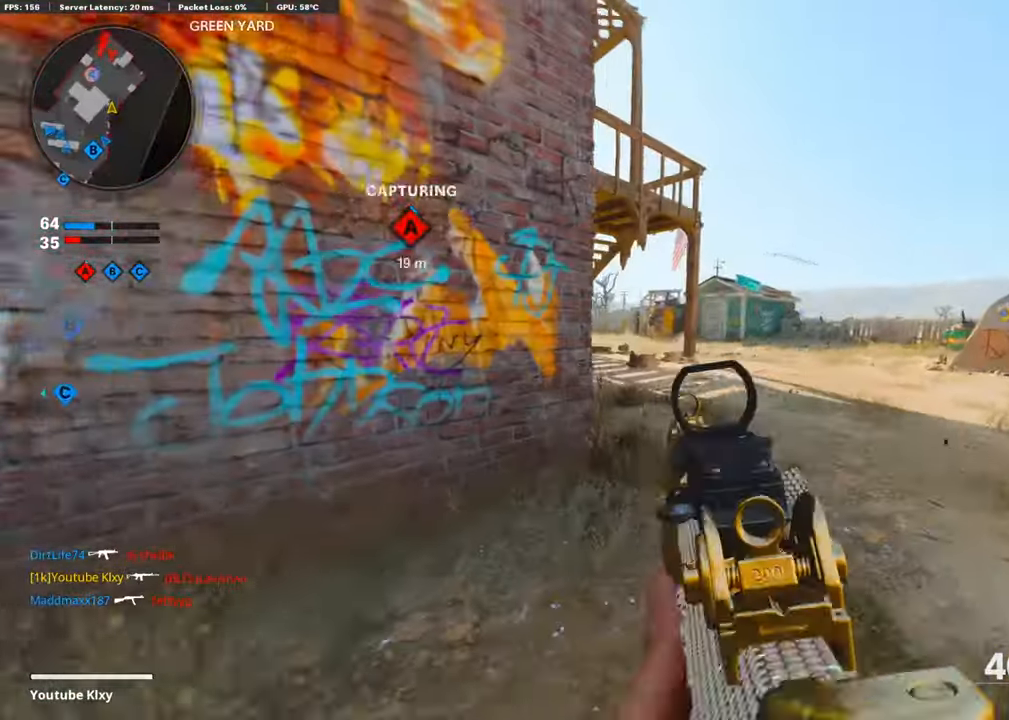
{"buttons": ["CROSS", "L1", "R1"], "left_stick": "left", "right_stick": "center", "events": [[17, "right_stick", "up-left"], [168, "left_stick", "left"], [218, "right_stick", "up"], [302, "R1", "down"], [369, "CROSS", "down"], [452, "right_stick", "center"]]}
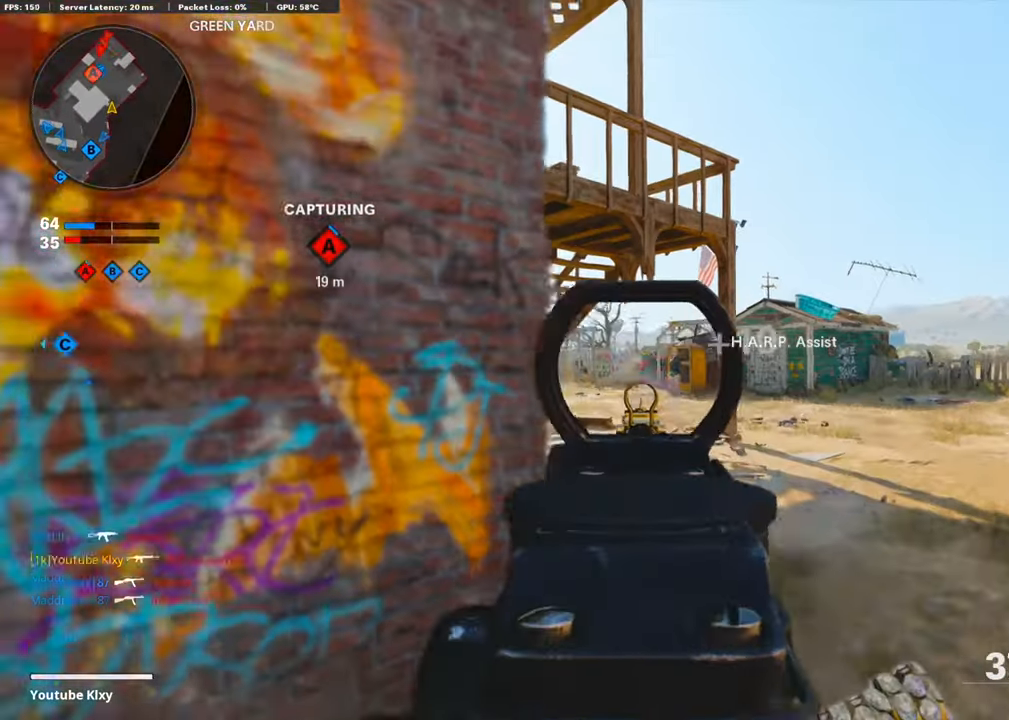
{"buttons": ["L1", "R1"], "left_stick": "right", "right_stick": "center", "events": [[17, "CROSS", "up"], [101, "left_stick", "center"], [101, "right_stick", "down-right"], [151, "left_stick", "right"], [302, "left_stick", "center"], [302, "right_stick", "left"], [385, "left_stick", "right"], [402, "right_stick", "center"]]}
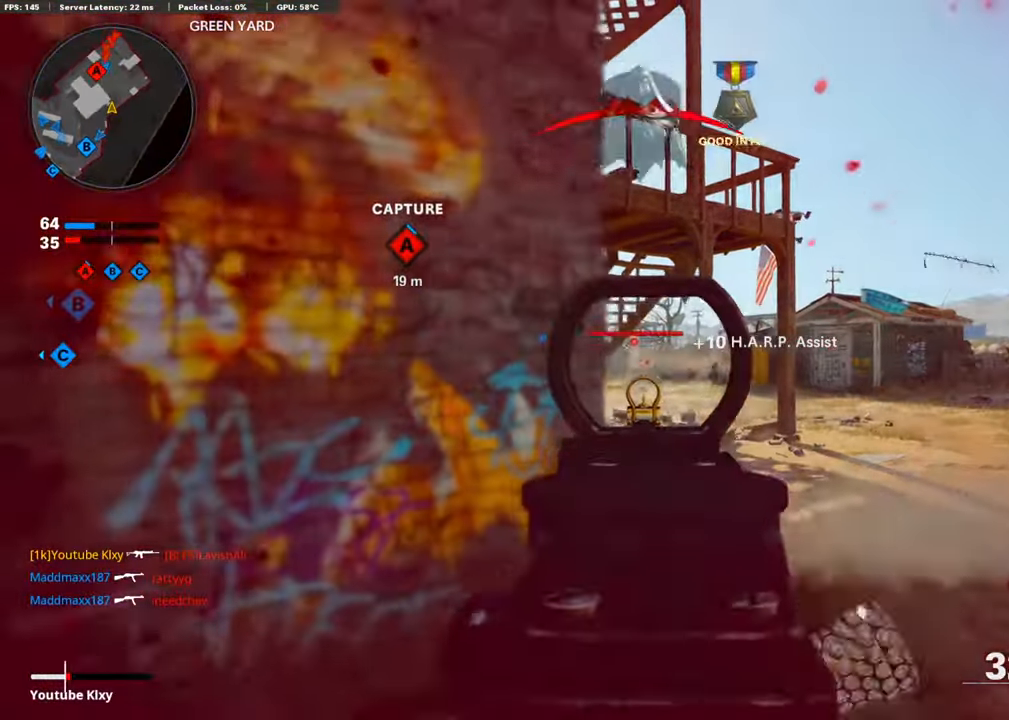
{"buttons": ["L3"], "left_stick": "up-left", "right_stick": "center", "events": [[50, "left_stick", "left"], [83, "L1", "up"], [100, "R1", "up"], [134, "right_stick", "left"], [200, "L2", "down"], [217, "left_stick", "up-left"], [334, "L2", "up"], [451, "right_stick", "center"], [468, "L3", "down"]]}
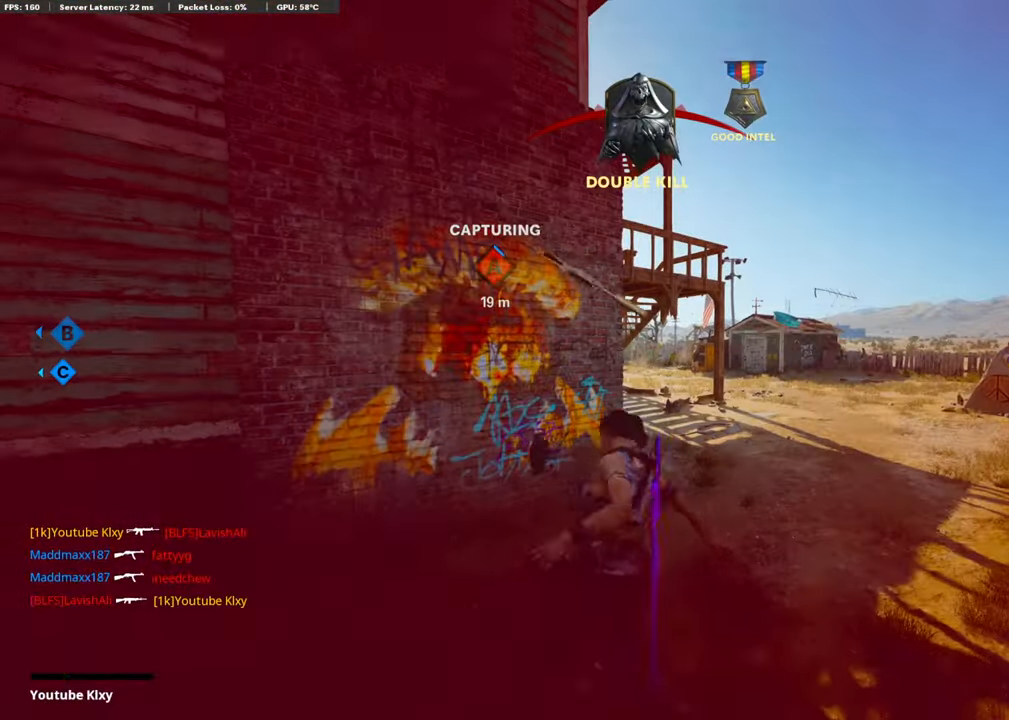
{"buttons": [], "left_stick": "center", "right_stick": "center", "events": [[33, "L3", "up"], [117, "left_stick", "center"]]}
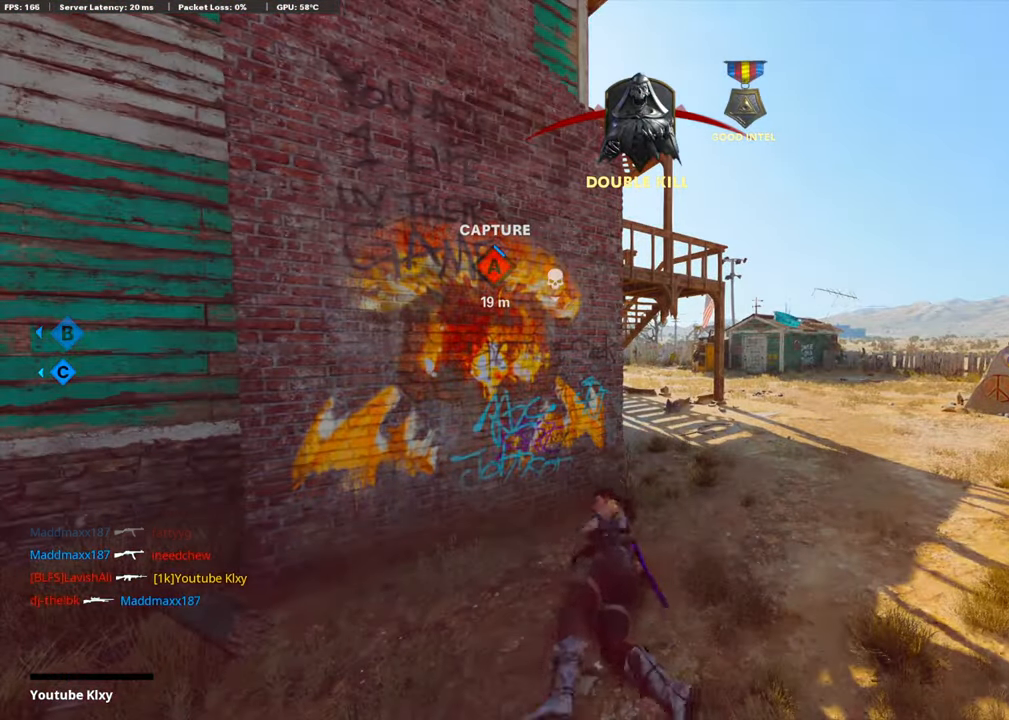
{"buttons": [], "left_stick": "center", "right_stick": "center", "events": []}
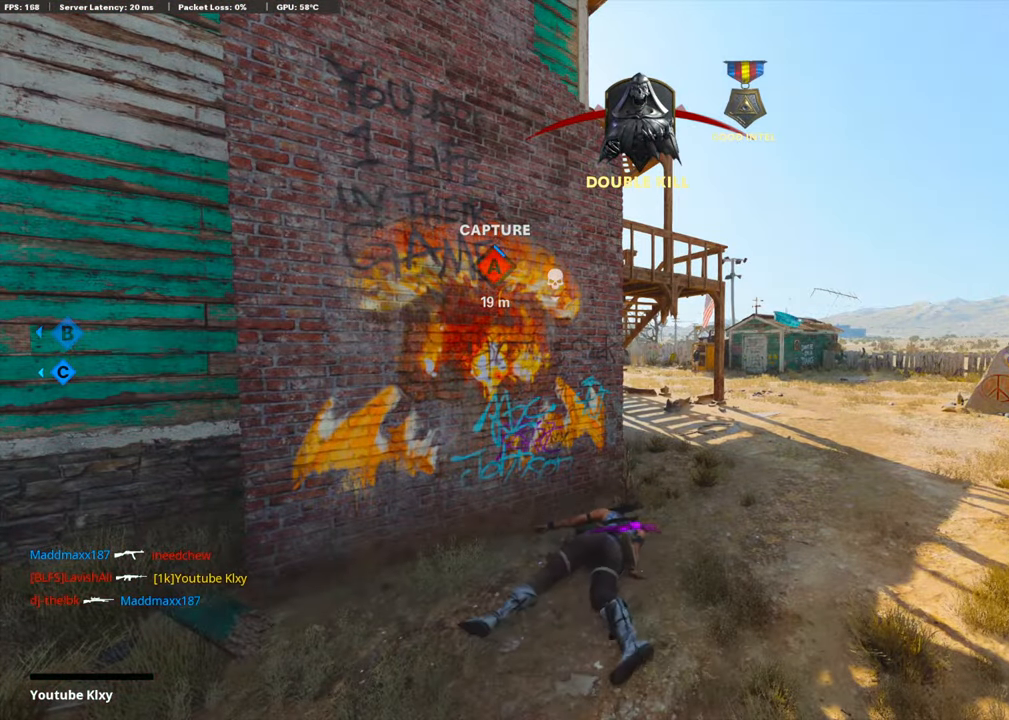
{"buttons": [], "left_stick": "center", "right_stick": "center", "events": []}
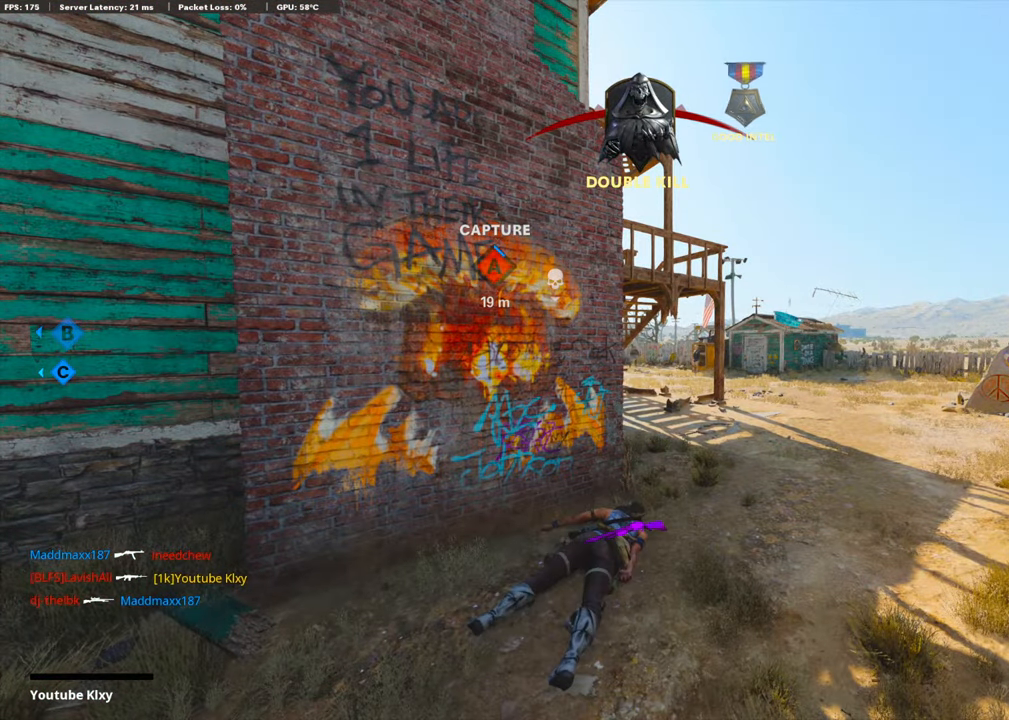
{"buttons": [], "left_stick": "center", "right_stick": "center", "events": []}
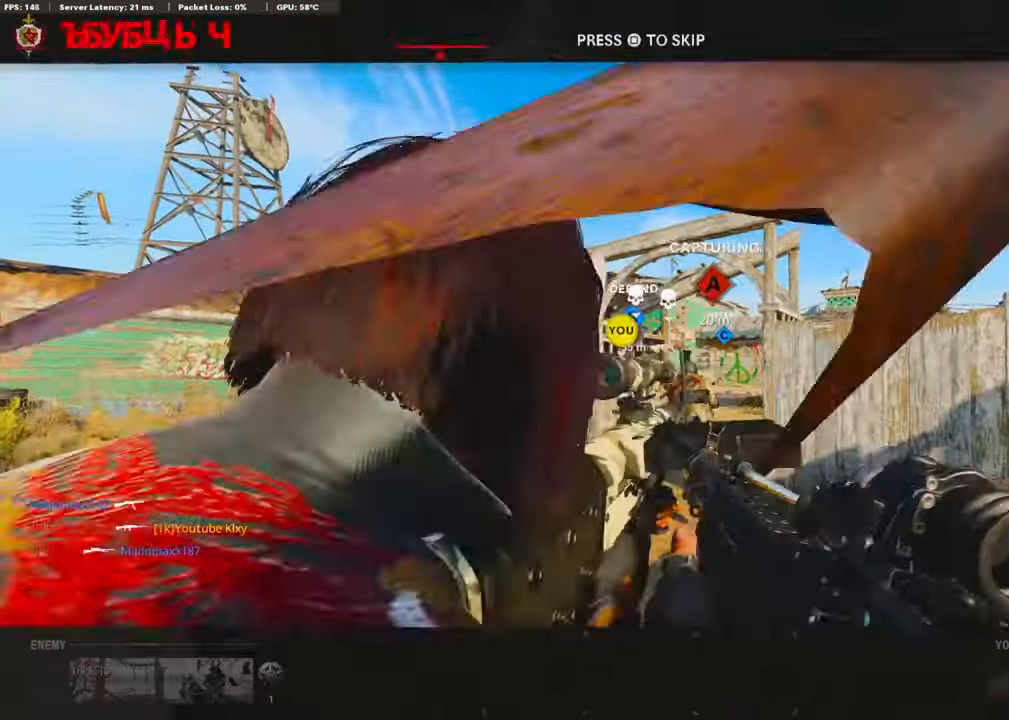
{"buttons": [], "left_stick": "center", "right_stick": "center", "events": []}
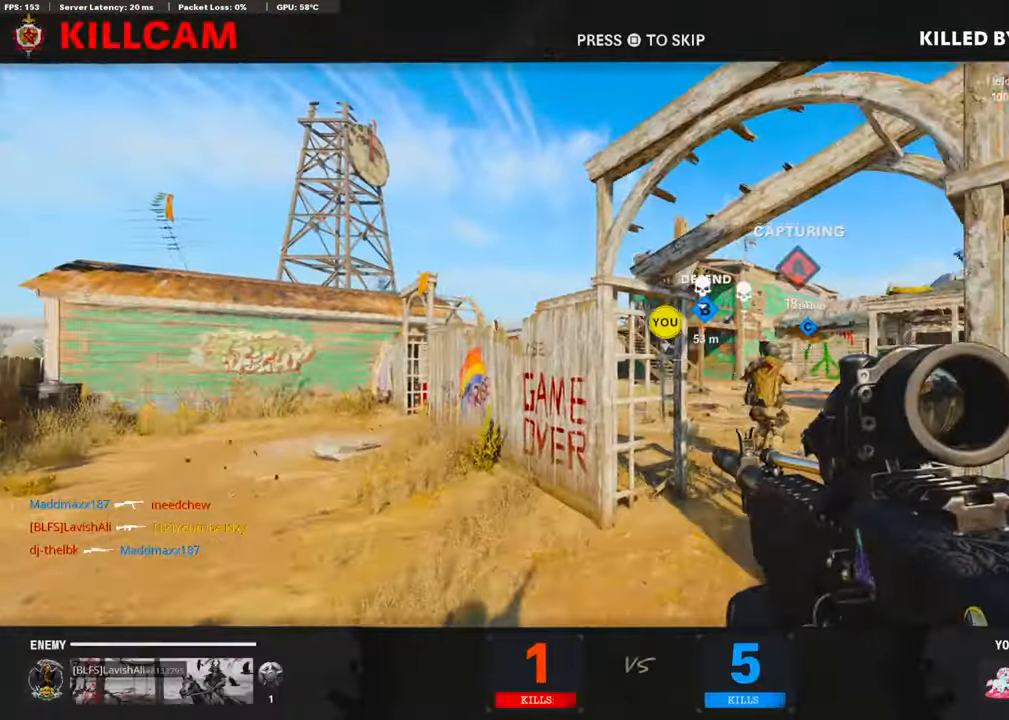
{"buttons": [], "left_stick": "center", "right_stick": "center", "events": []}
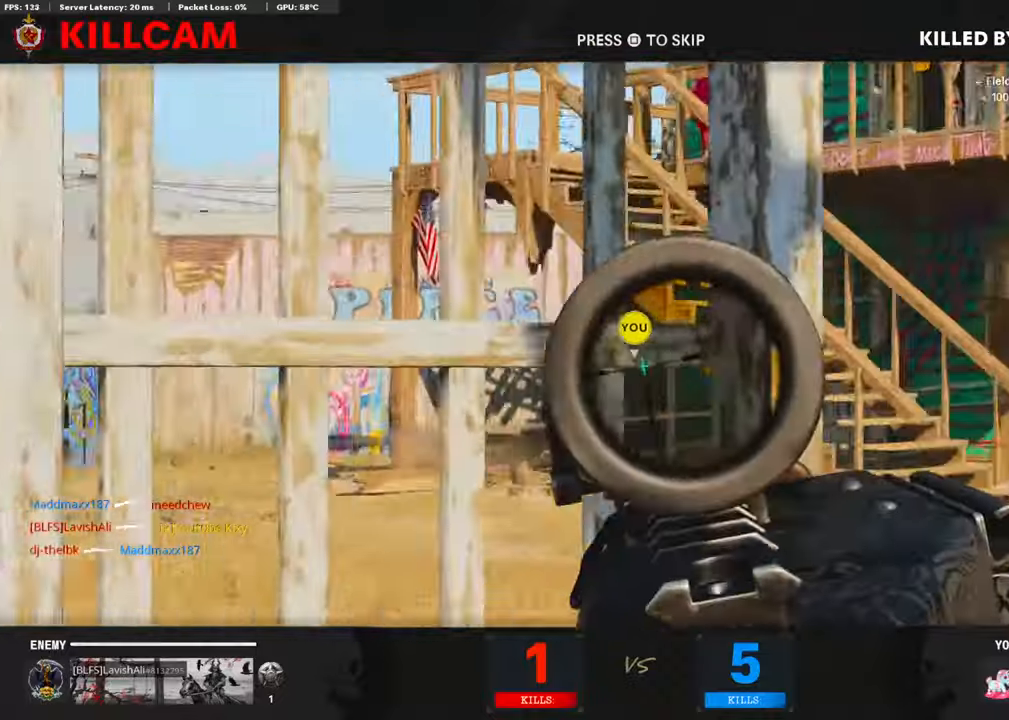
{"buttons": [], "left_stick": "center", "right_stick": "center", "events": [[201, "SQUARE", "down"], [251, "CROSS", "down"], [385, "SQUARE", "up"], [401, "CROSS", "up"]]}